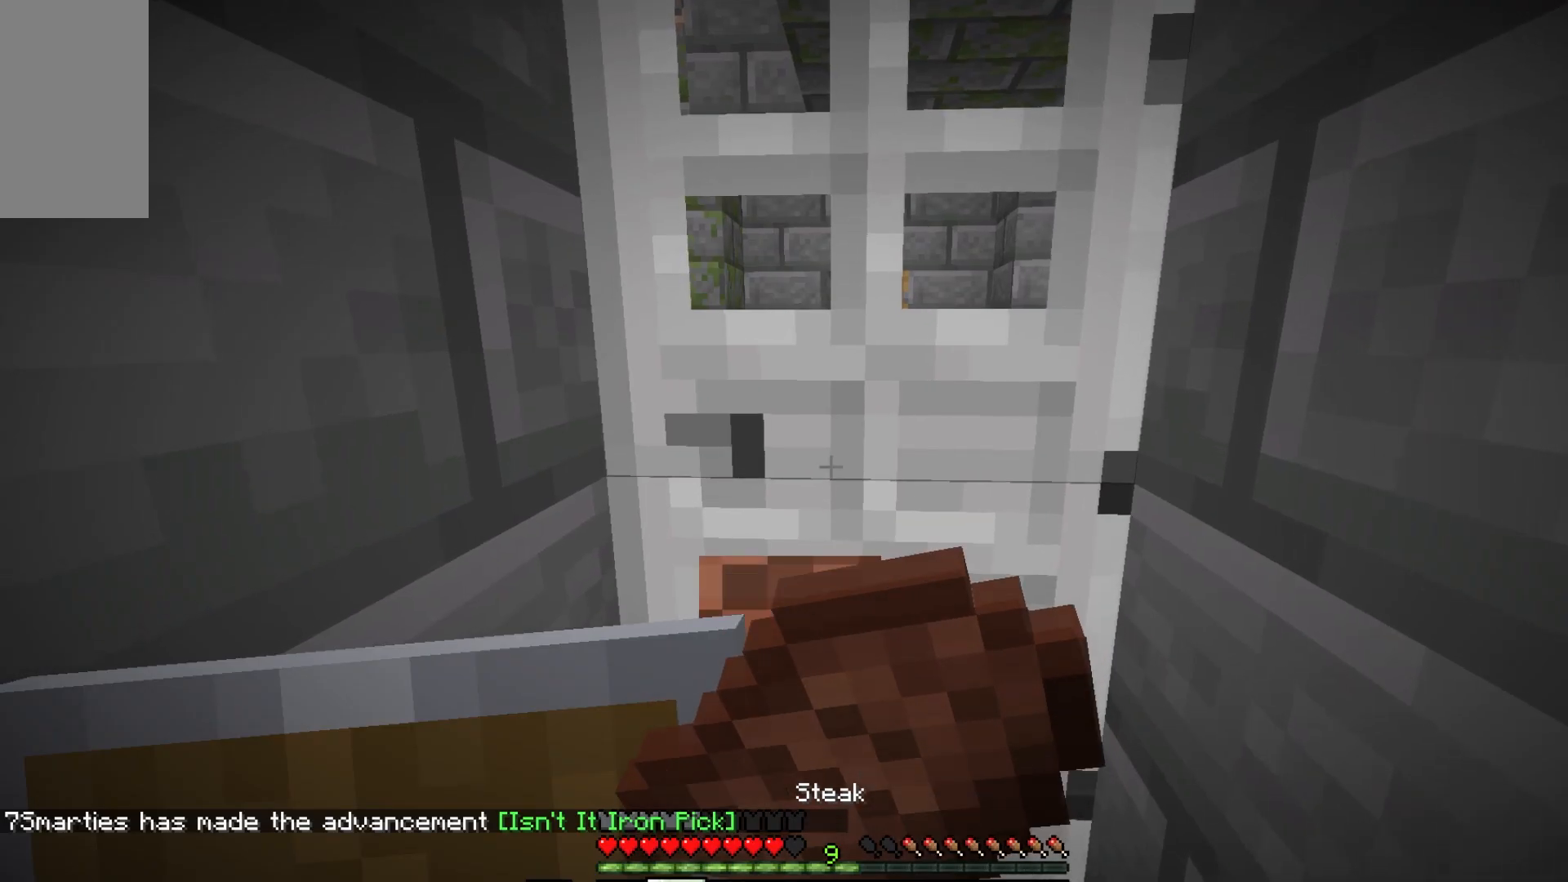
Gameplay with keyboard and mouse; each line is a JSON object with the keys and mouse buttons held at the frame after it. "events" lists presses ("down") and releases ("up") of "a", "d", "s", "w", "mouse_left" and "mouse_right" between this image and that frame as [ms after this image, input, new state], when the widget could be followed in between. "mouse_left", "mouse_right" = the "left", "right" buttons of the "mouse" list. No other keys are recorded. Fast repeated clicks can show as one long hold. Mouse movement is not recorded.
{"keys": ["a"], "mouse": ["right"], "events": [[50, "w", "up"], [183, "a", "down"]]}
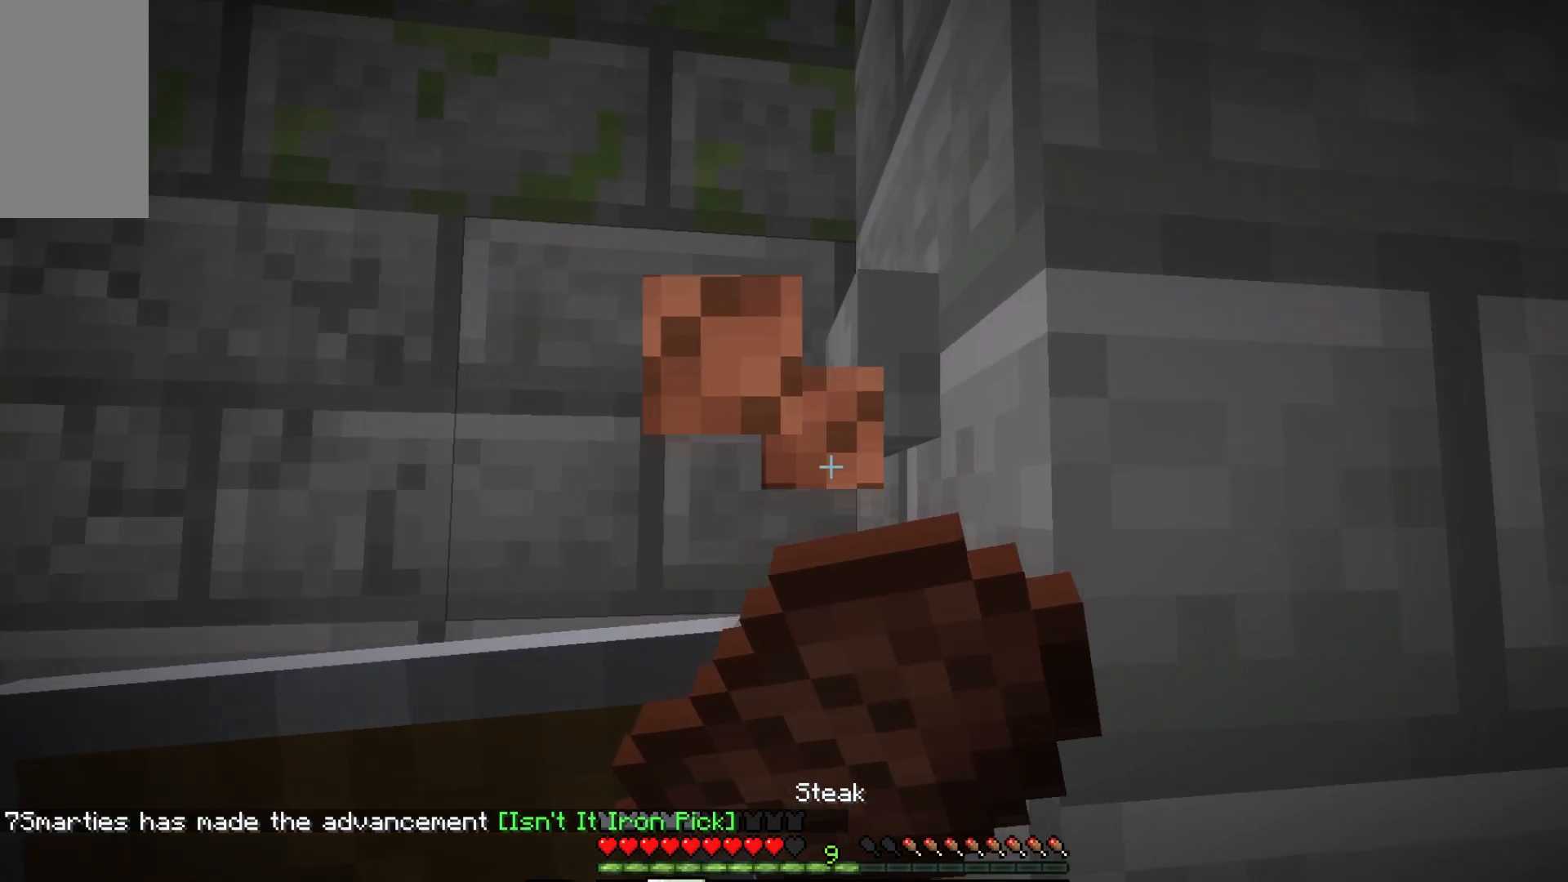
{"keys": [], "mouse": ["right"], "events": [[400, "a", "up"]]}
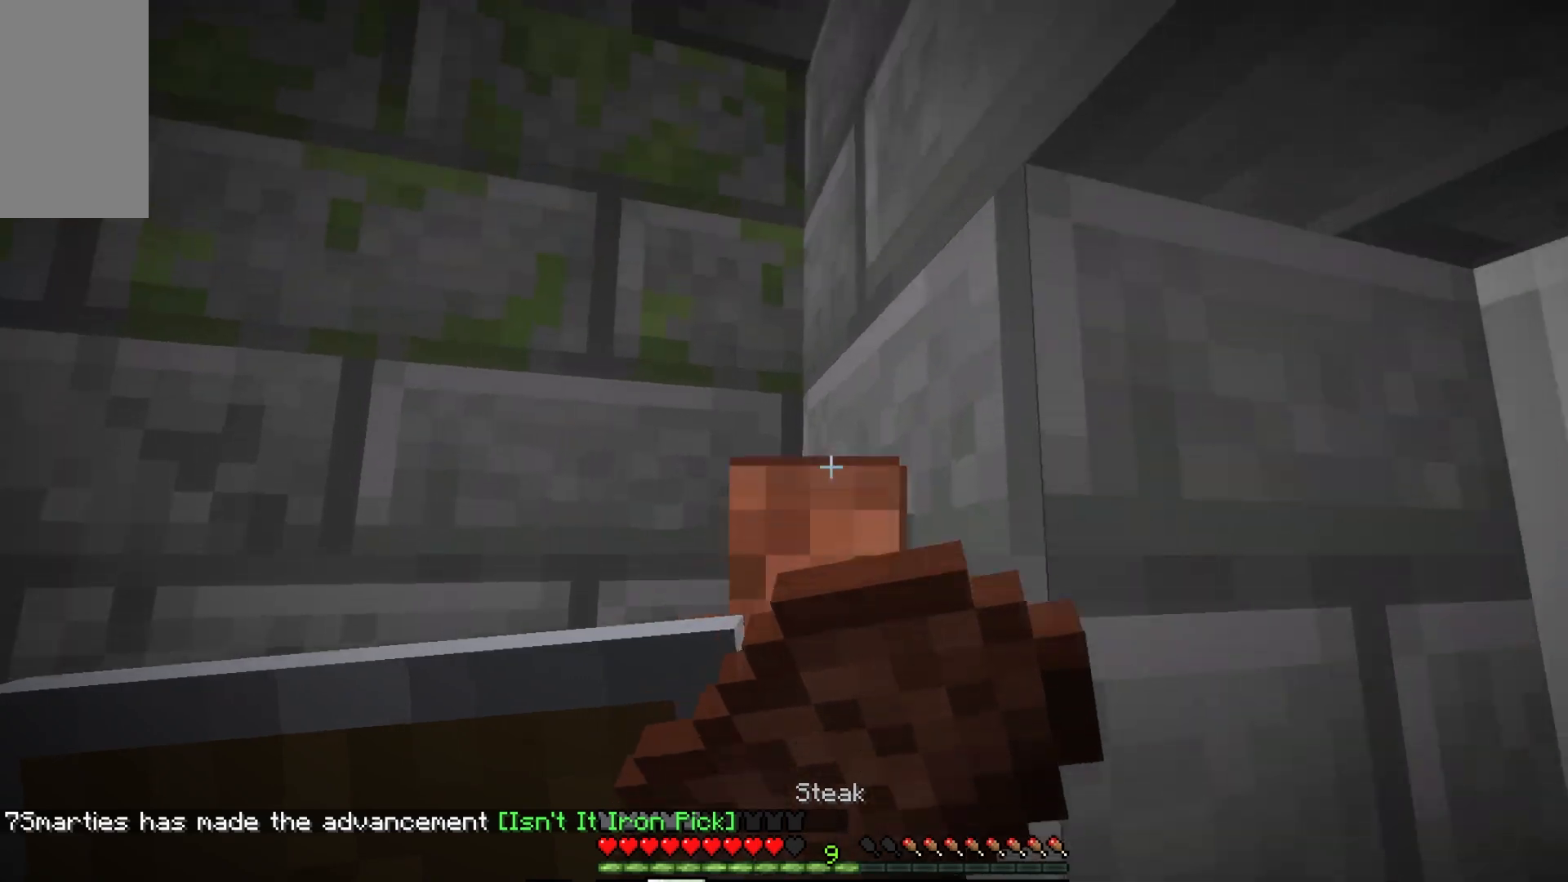
{"keys": [], "mouse": [], "events": [[467, "mouse_right", "up"]]}
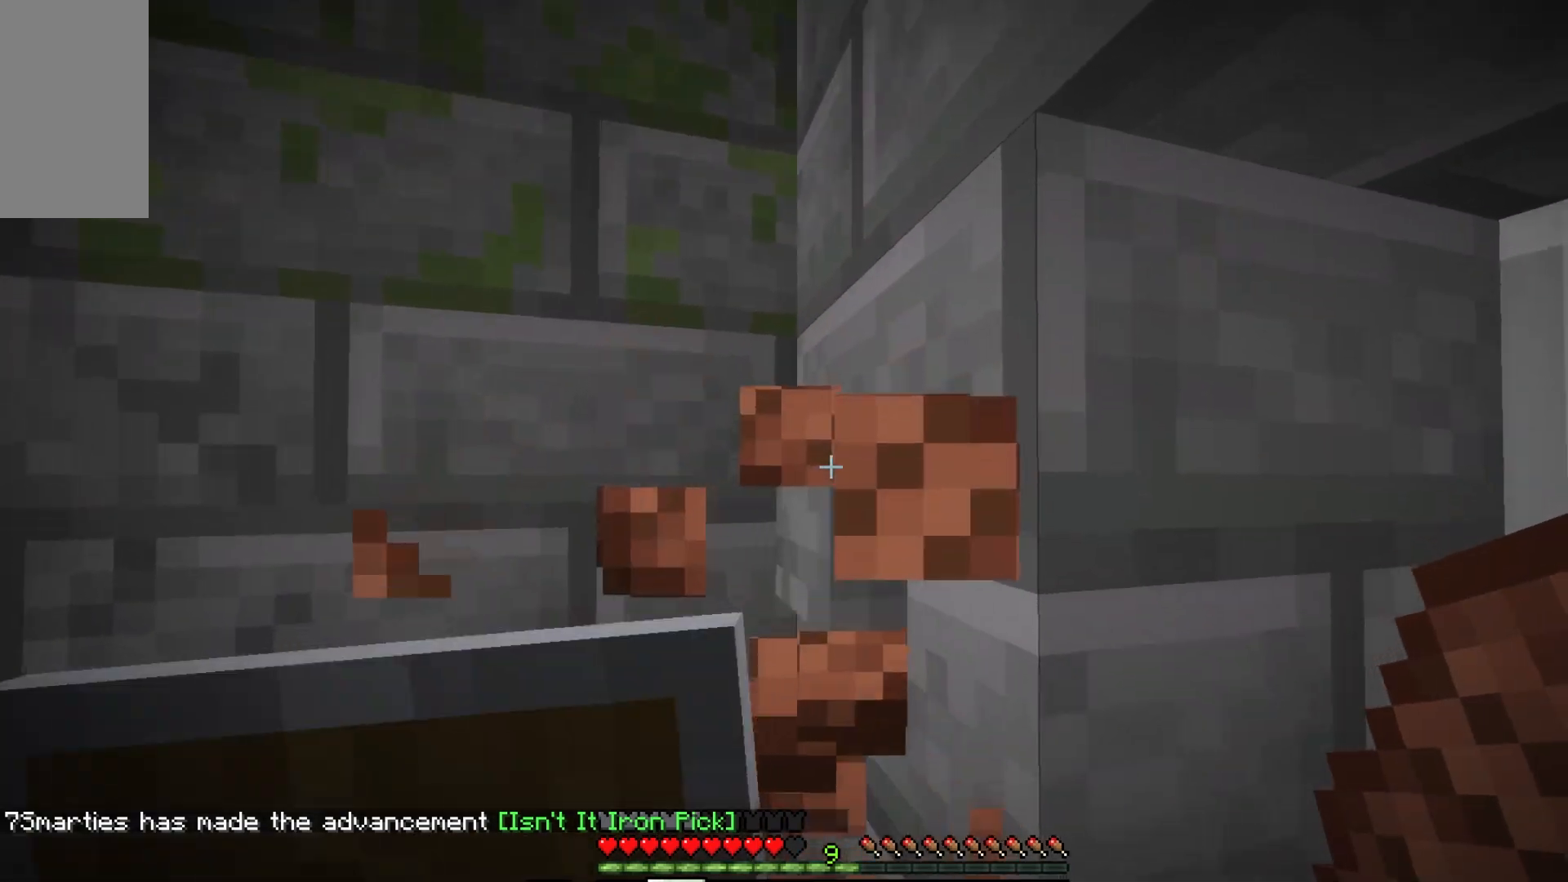
{"keys": ["w"], "mouse": [], "events": [[133, "mouse_right", "down"], [283, "mouse_right", "up"], [317, "w", "down"]]}
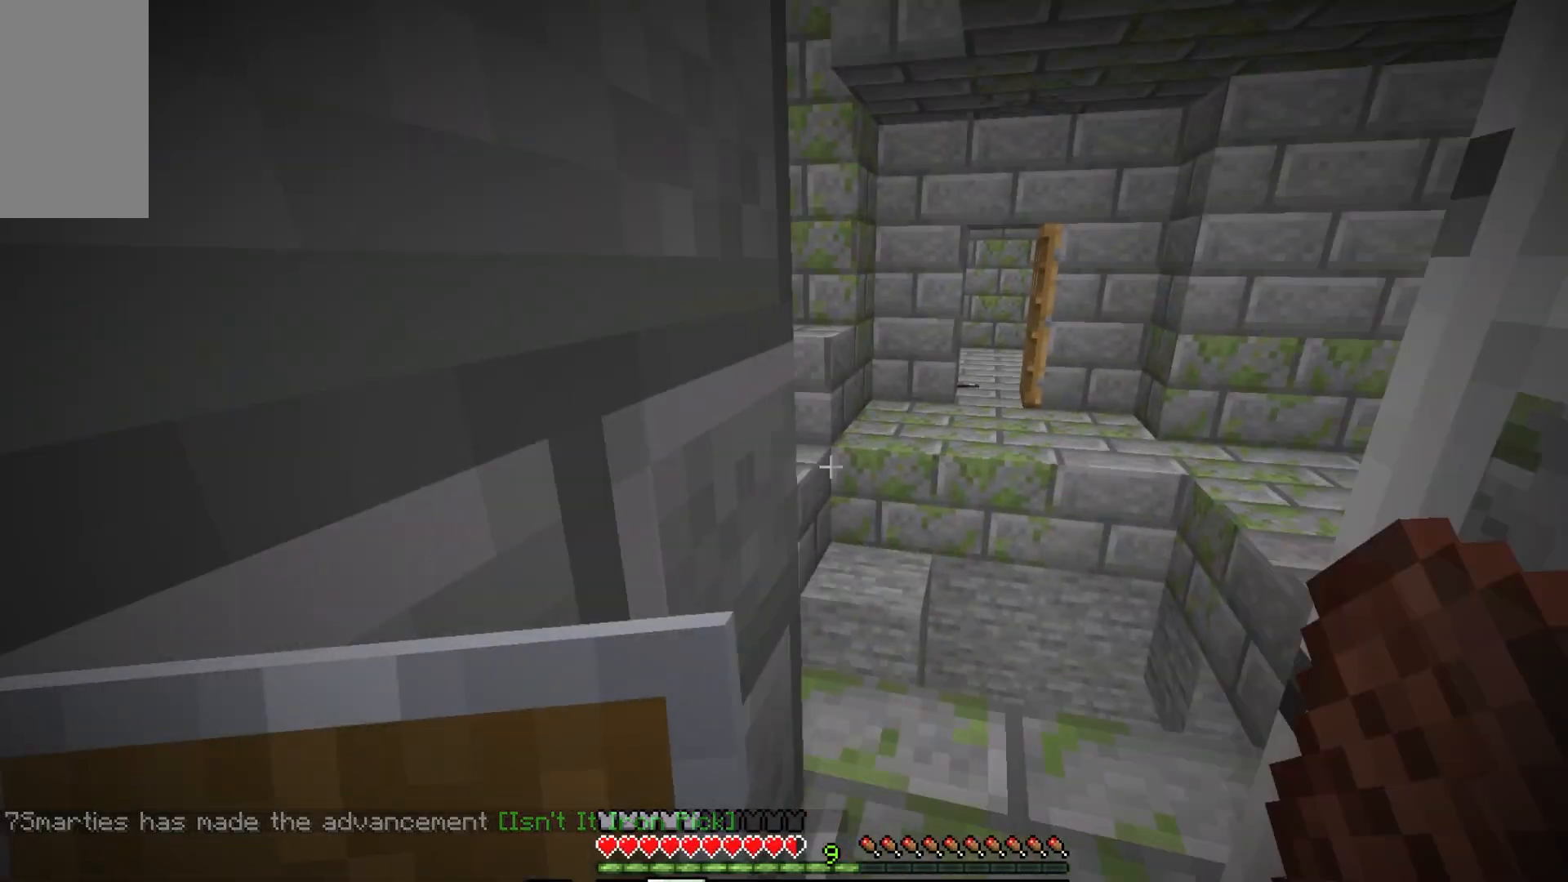
{"keys": ["w"], "mouse": [], "events": [[167, "w", "up"], [267, "w", "down"]]}
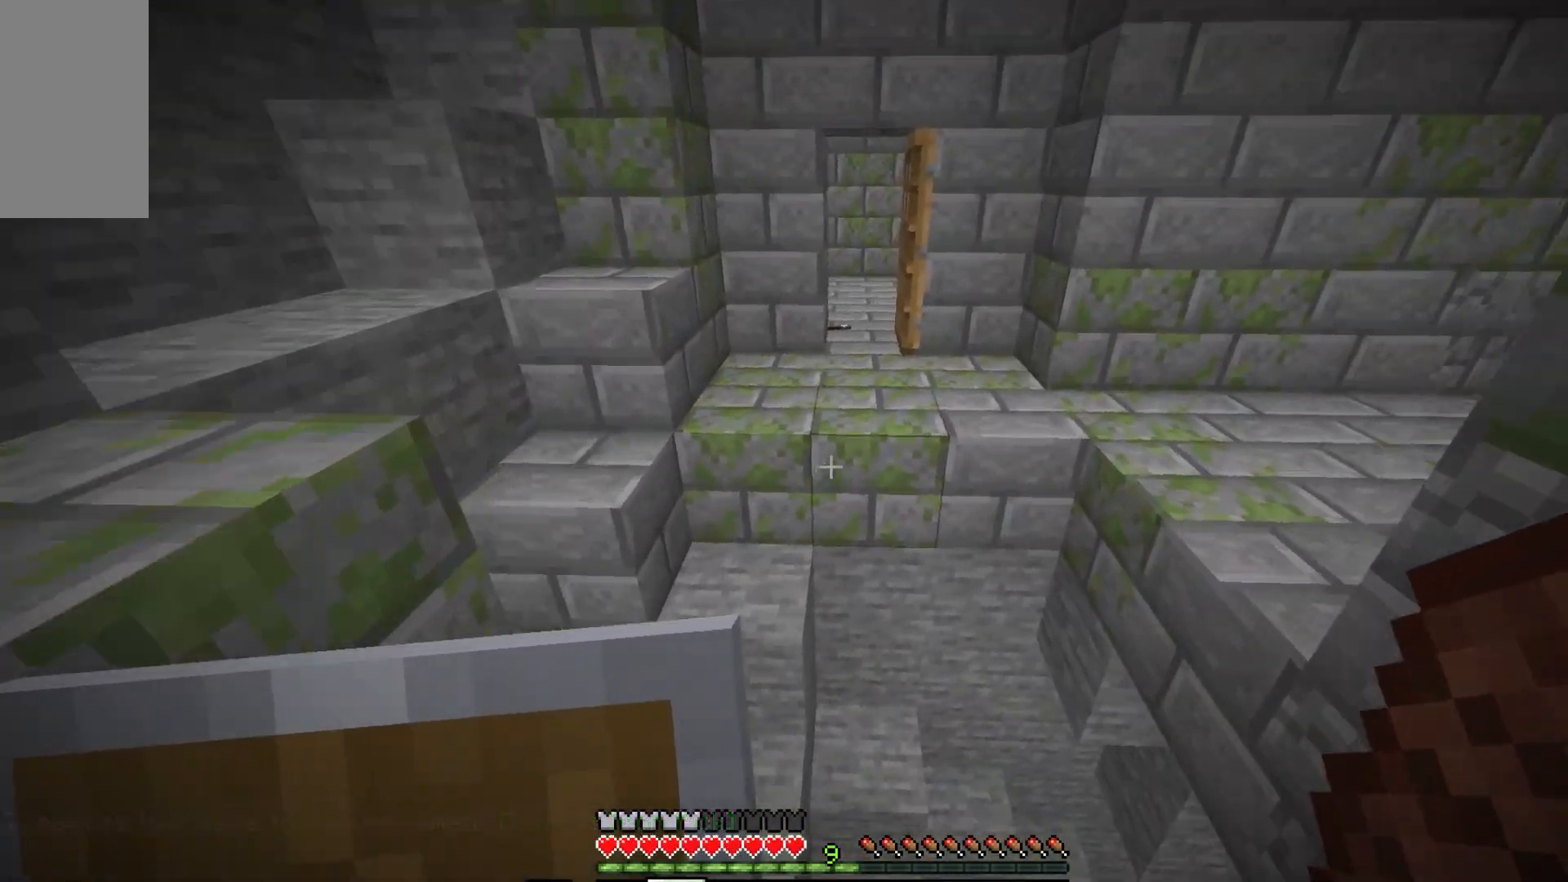
{"keys": ["a", "w"], "mouse": [], "events": [[383, "a", "down"]]}
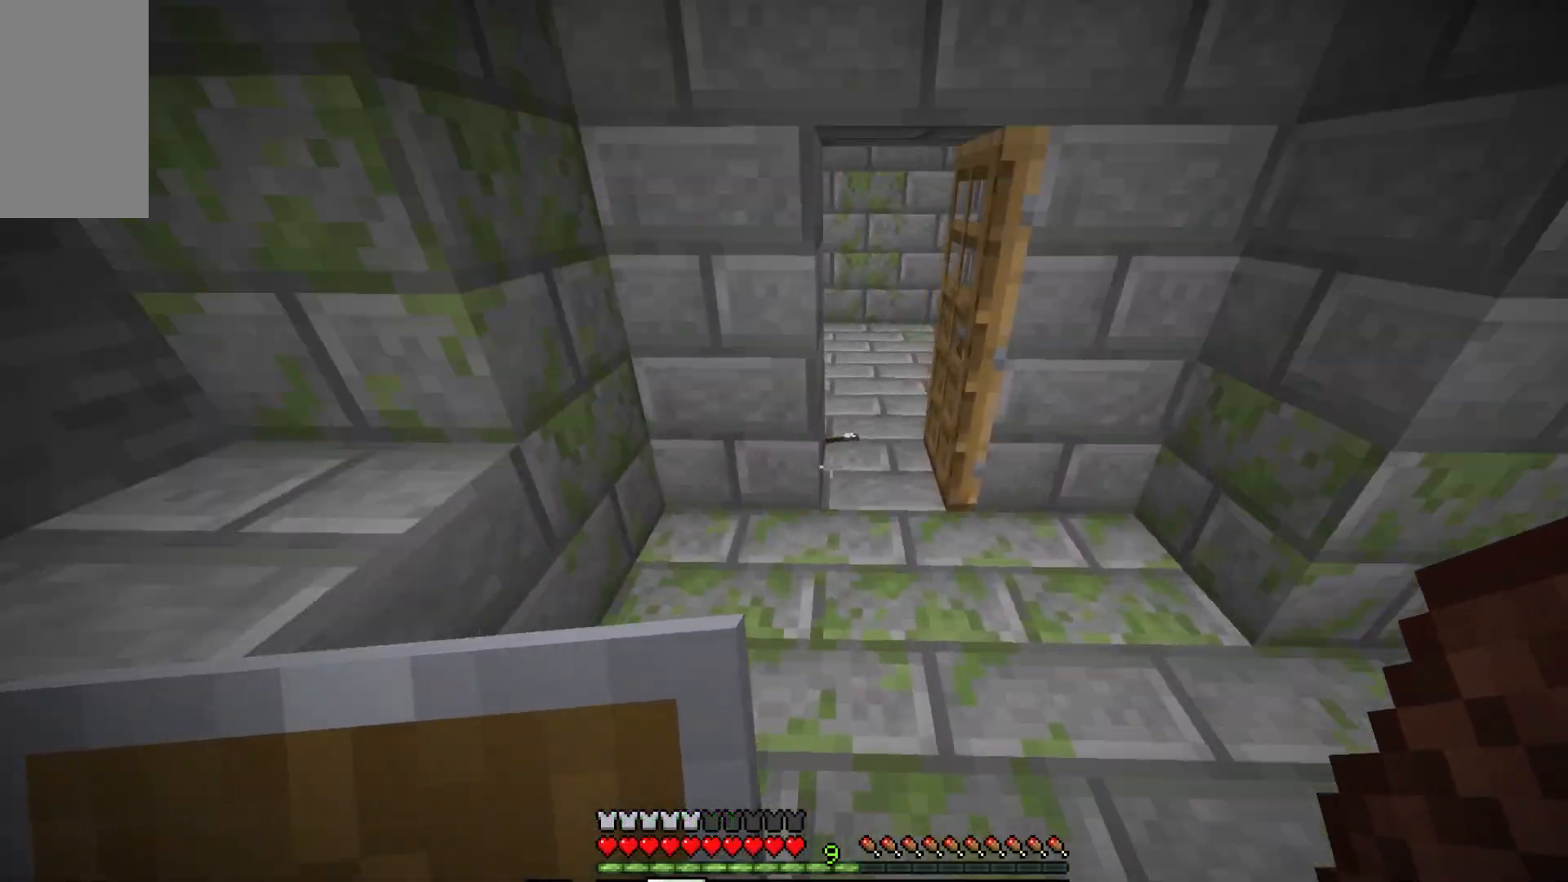
{"keys": ["d", "w"], "mouse": [], "events": [[150, "a", "up"], [417, "d", "down"]]}
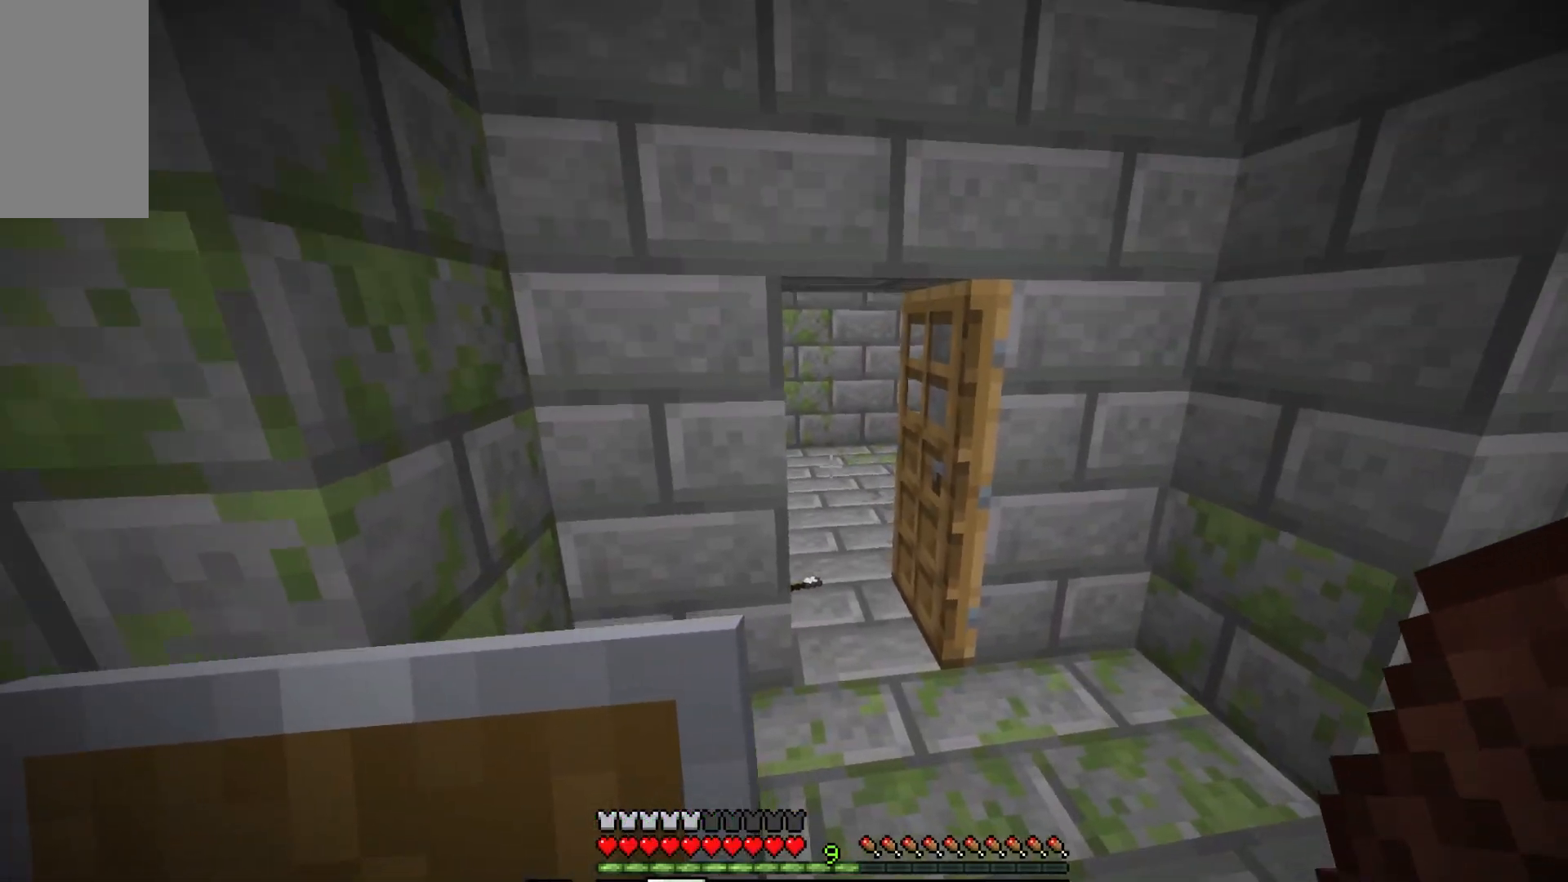
{"keys": ["w"], "mouse": [], "events": [[133, "d", "up"]]}
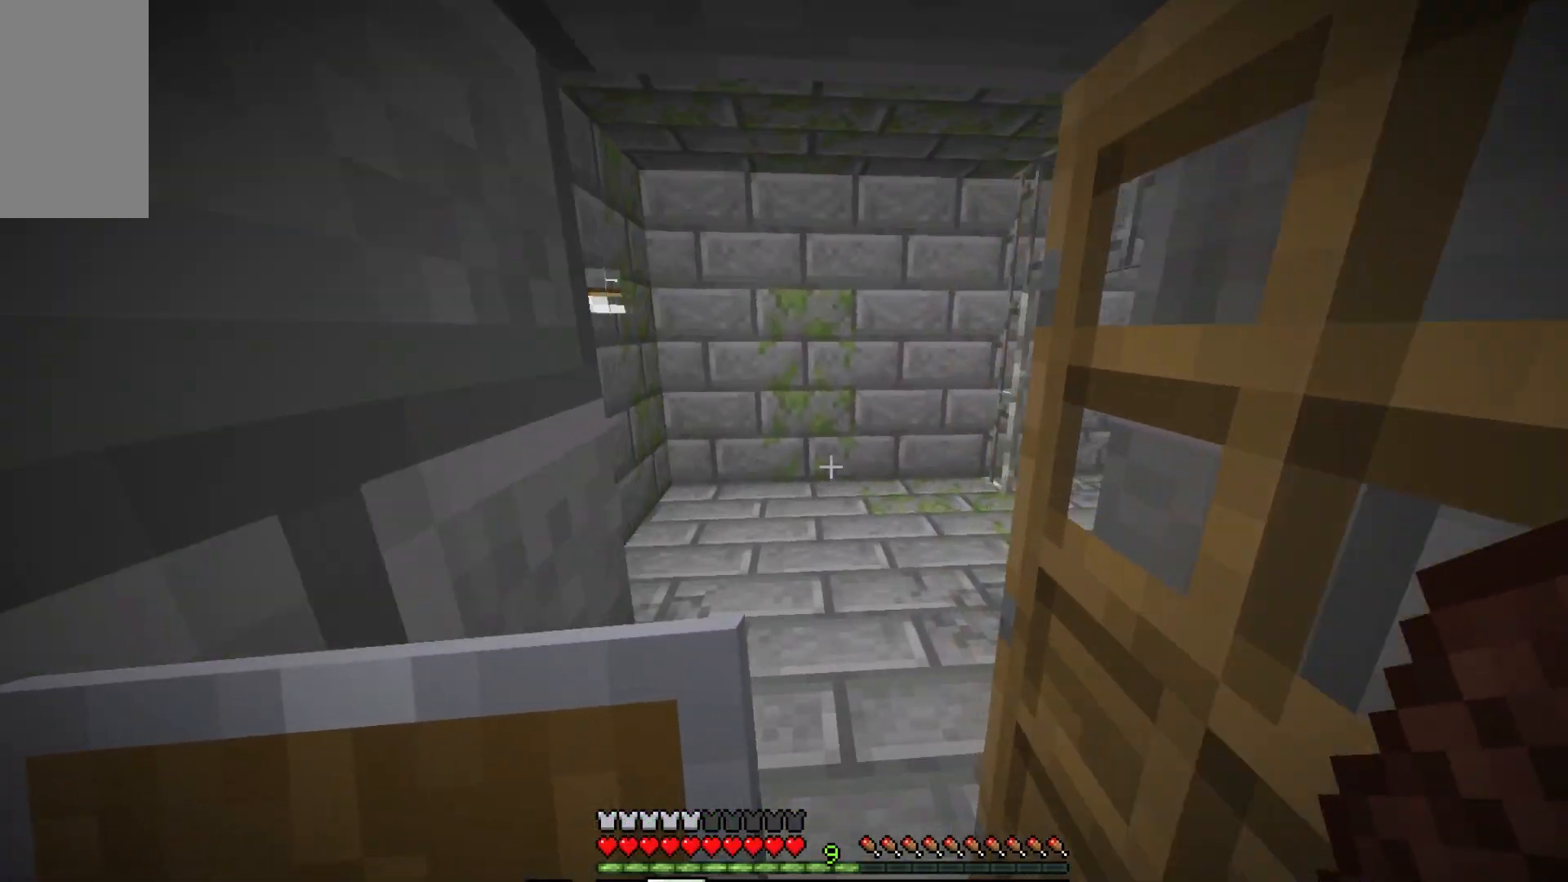
{"keys": ["w"], "mouse": [], "events": [[167, "a", "down"], [317, "a", "up"]]}
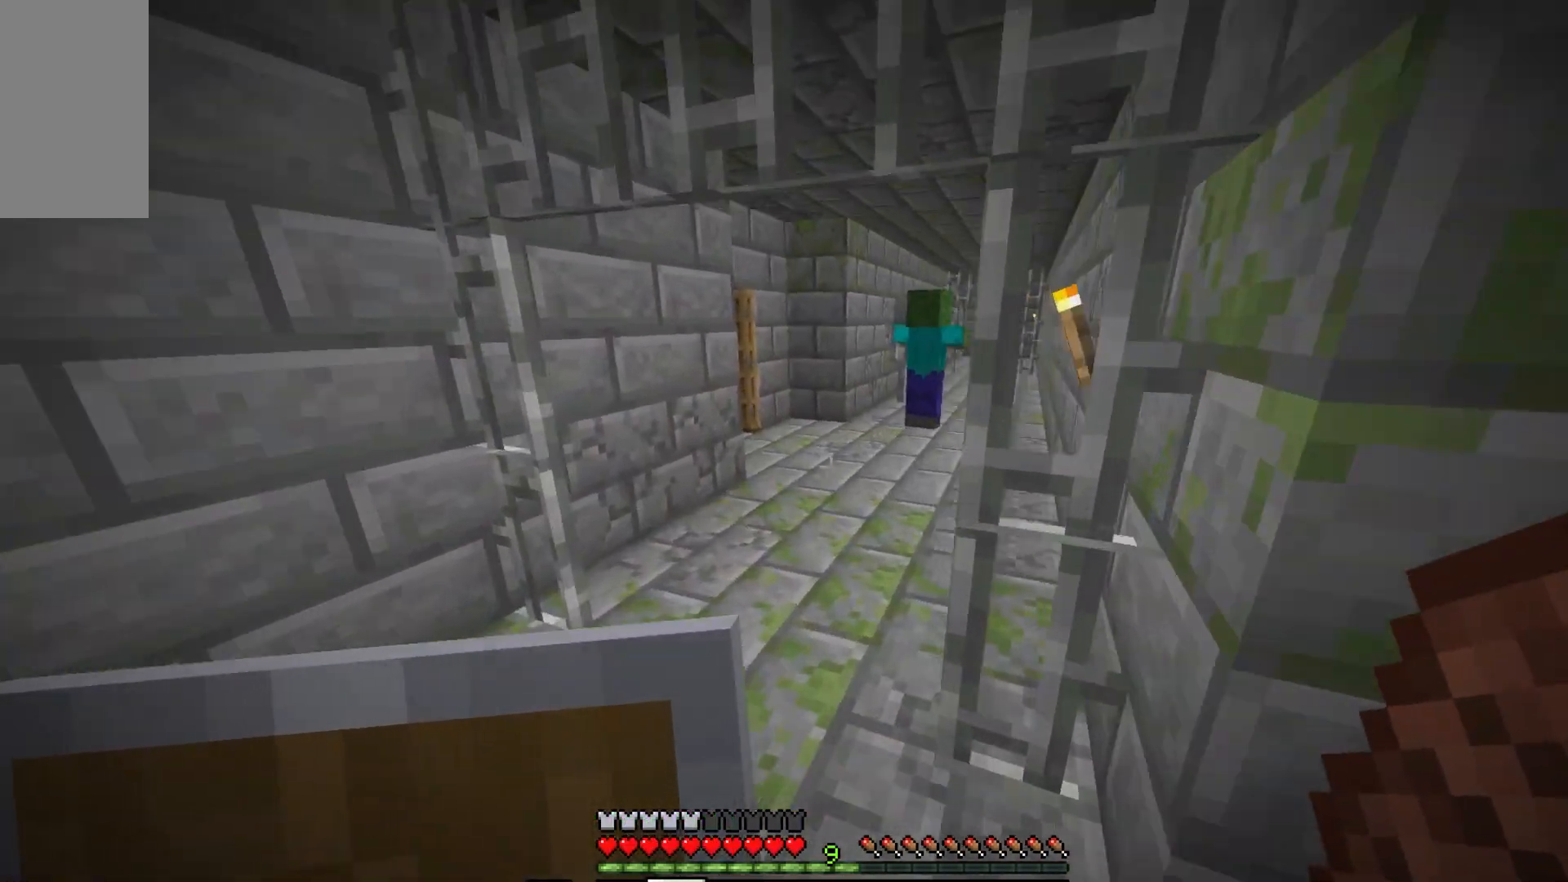
{"keys": ["w"], "mouse": [], "events": [[183, "a", "down"], [350, "a", "up"]]}
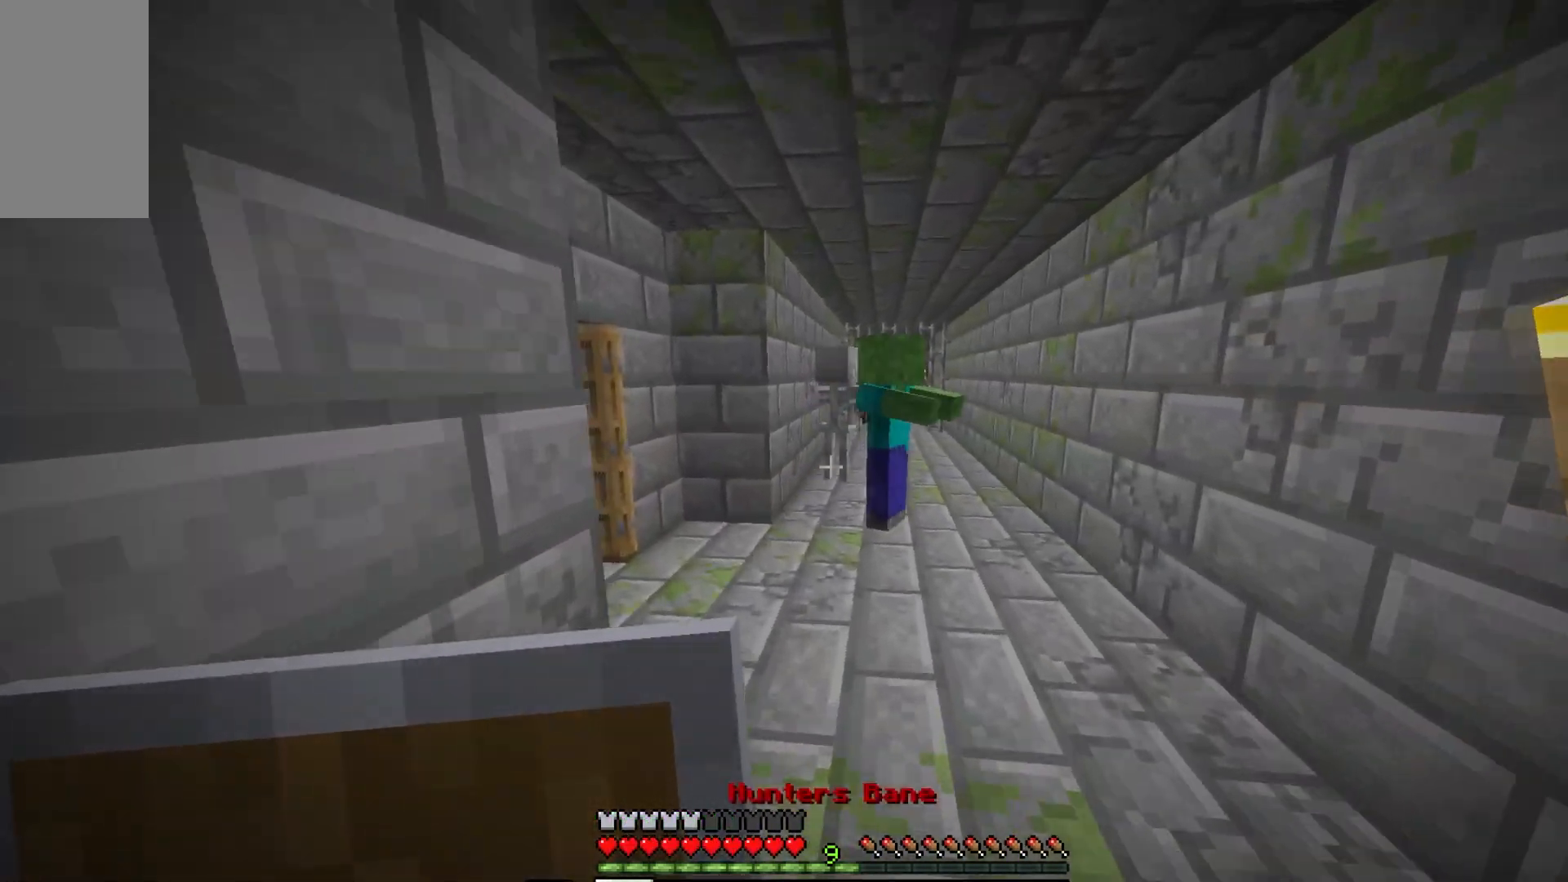
{"keys": [], "mouse": ["left"], "events": [[233, "mouse_left", "down"], [367, "w", "up"]]}
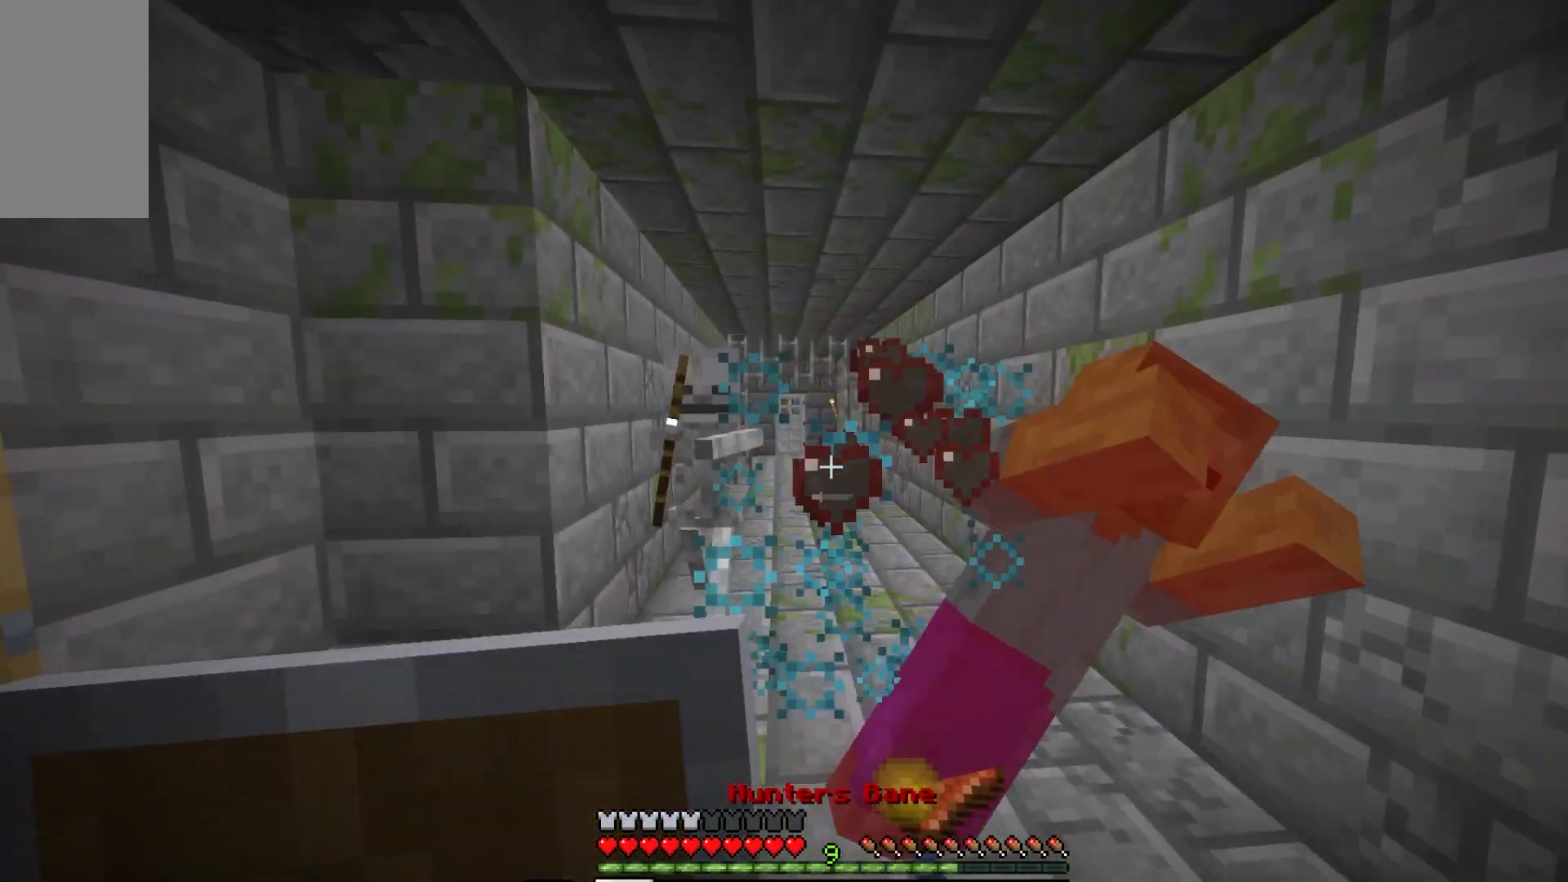
{"keys": ["a"], "mouse": ["left"], "events": [[67, "w", "down"], [400, "w", "up"], [483, "a", "down"]]}
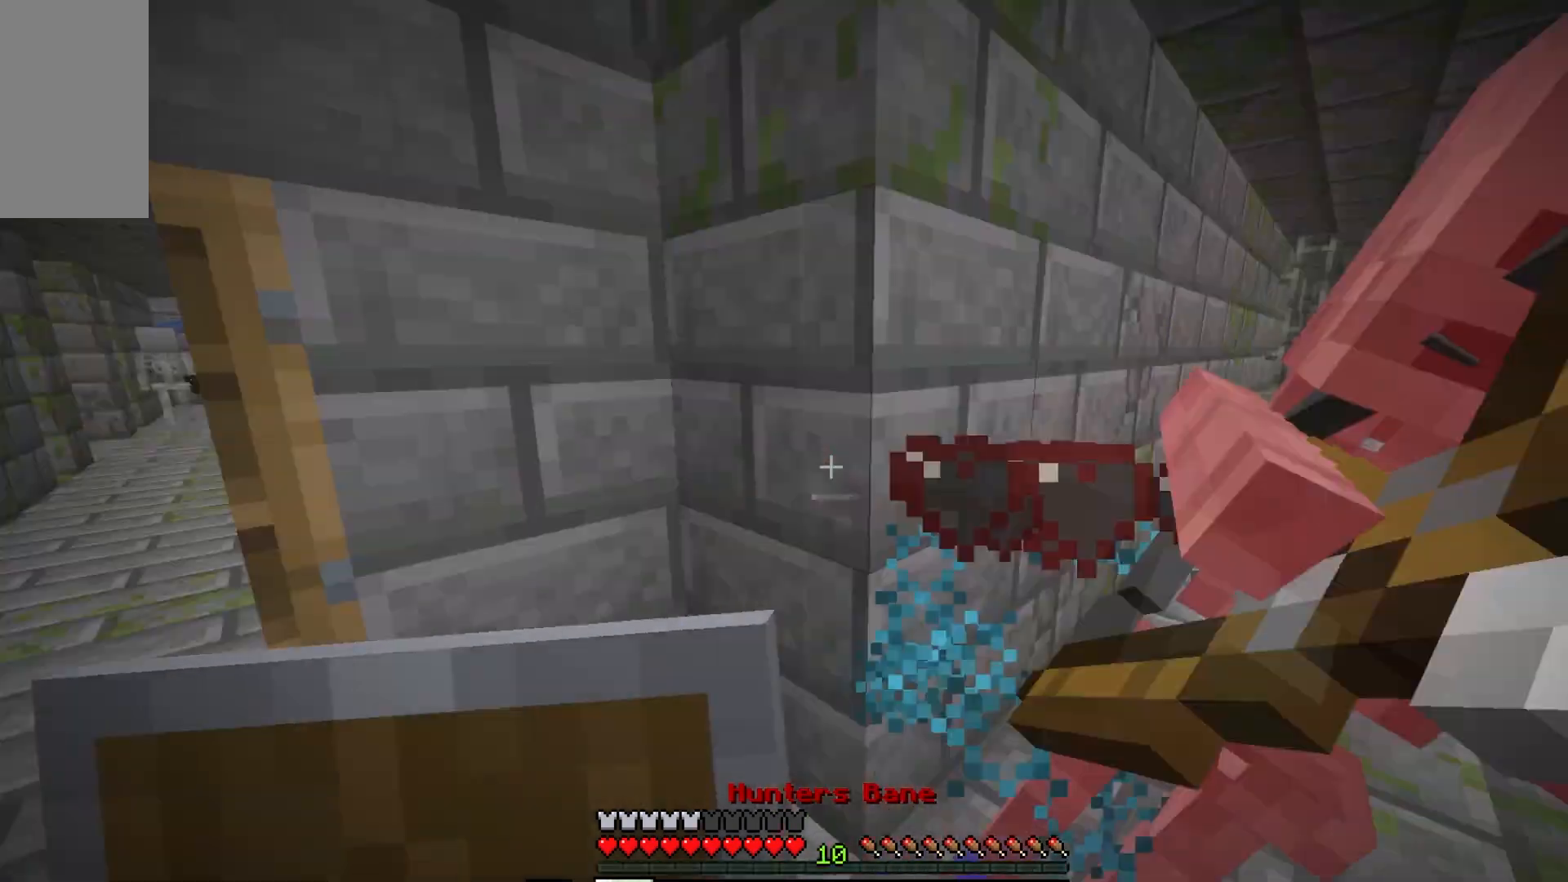
{"keys": ["w"], "mouse": [], "events": [[17, "mouse_left", "up"], [250, "w", "down"], [267, "a", "up"]]}
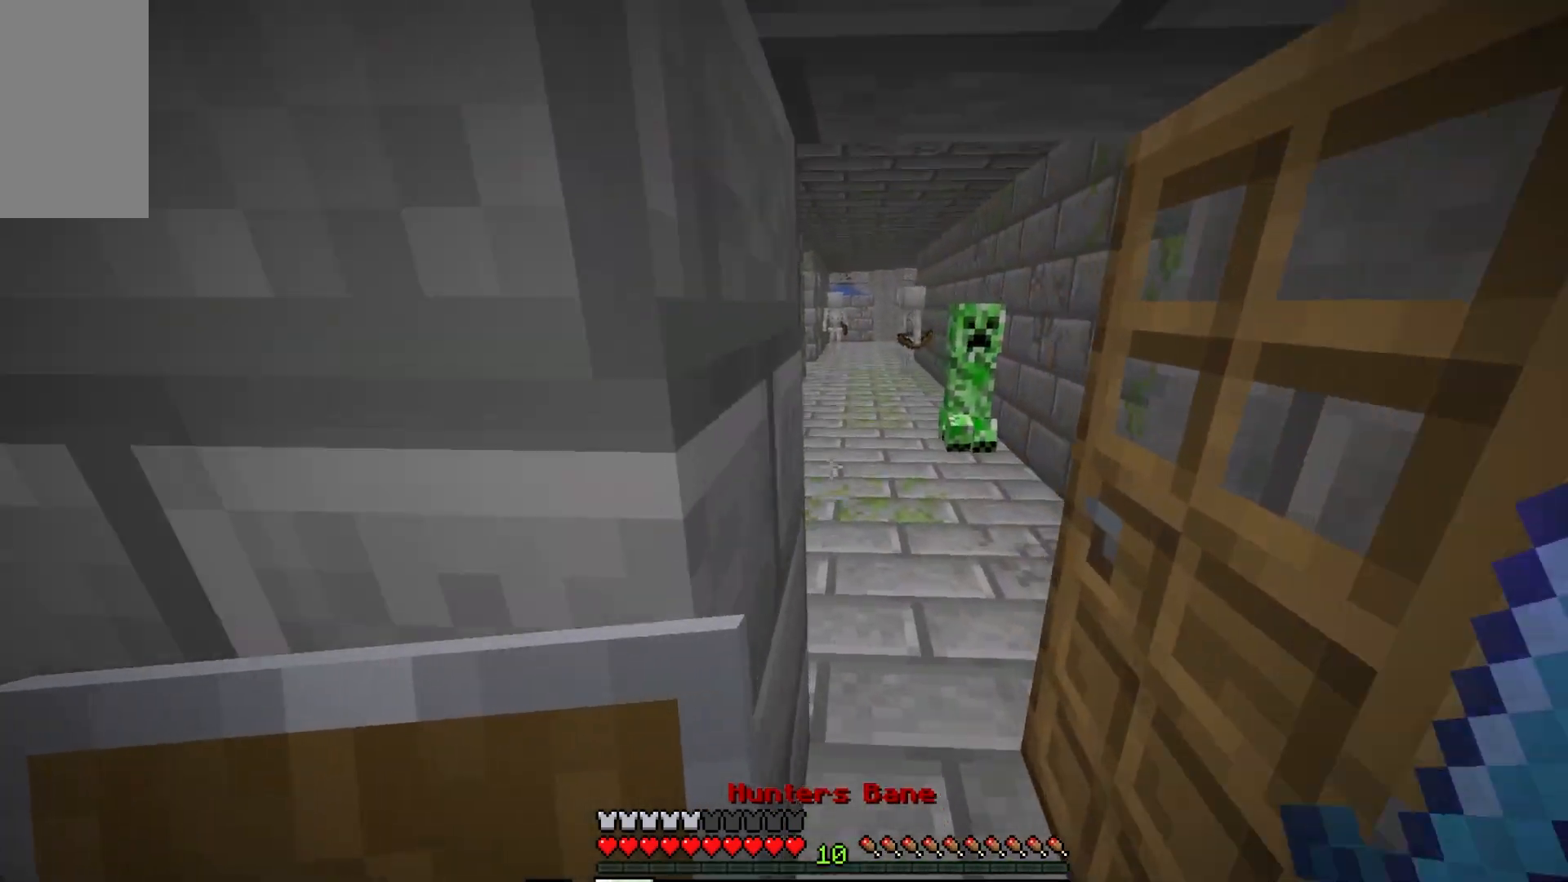
{"keys": ["w"], "mouse": [], "events": [[83, "d", "down"], [217, "d", "up"]]}
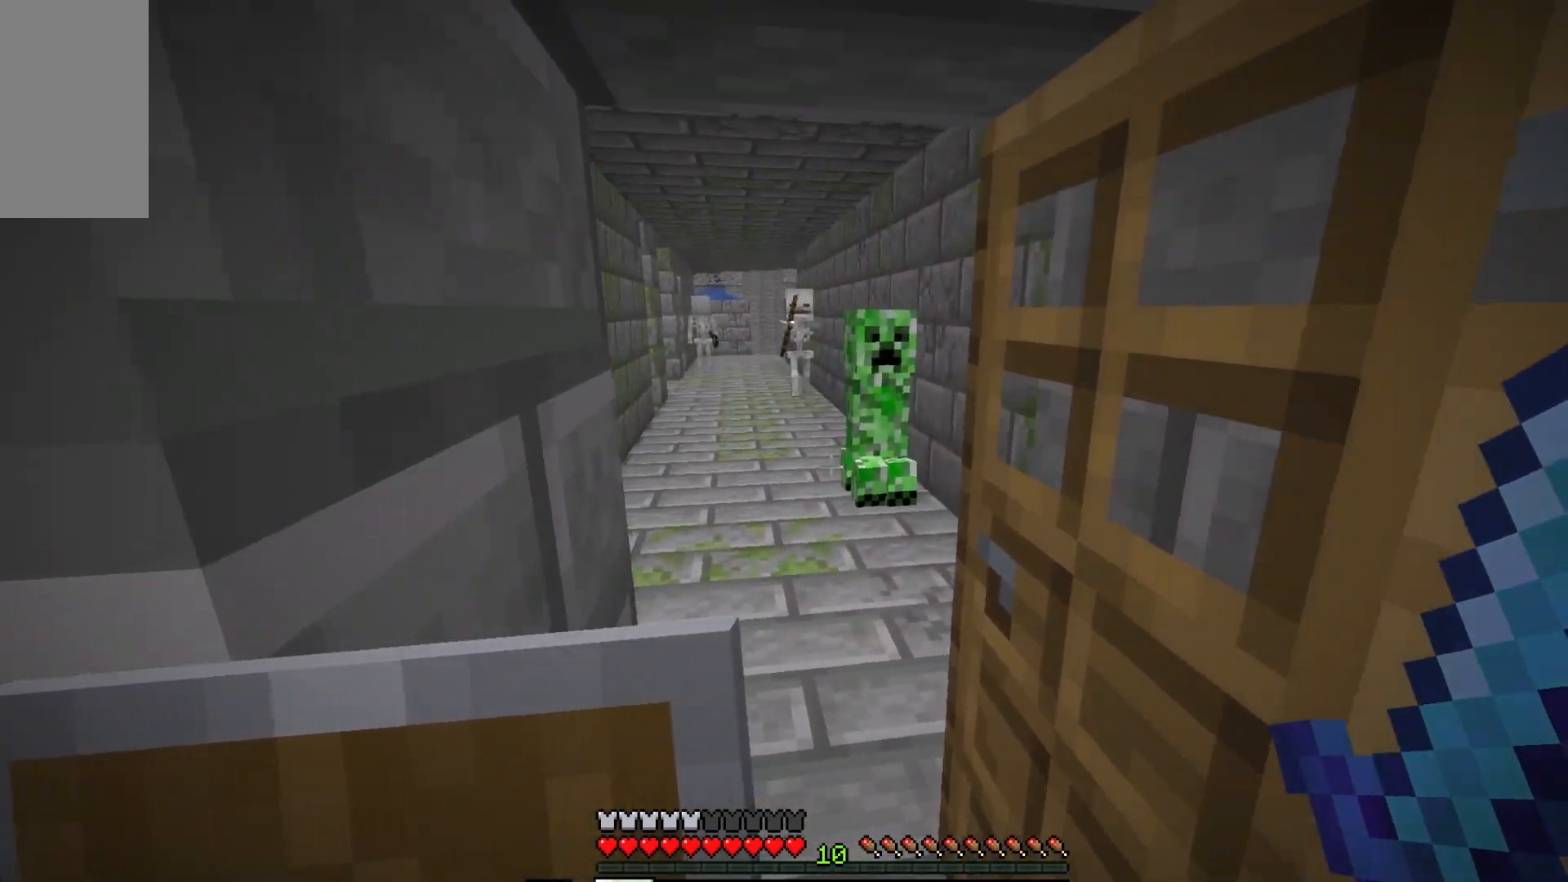
{"keys": ["a", "w"], "mouse": ["left"], "events": [[367, "mouse_left", "down"], [467, "a", "down"]]}
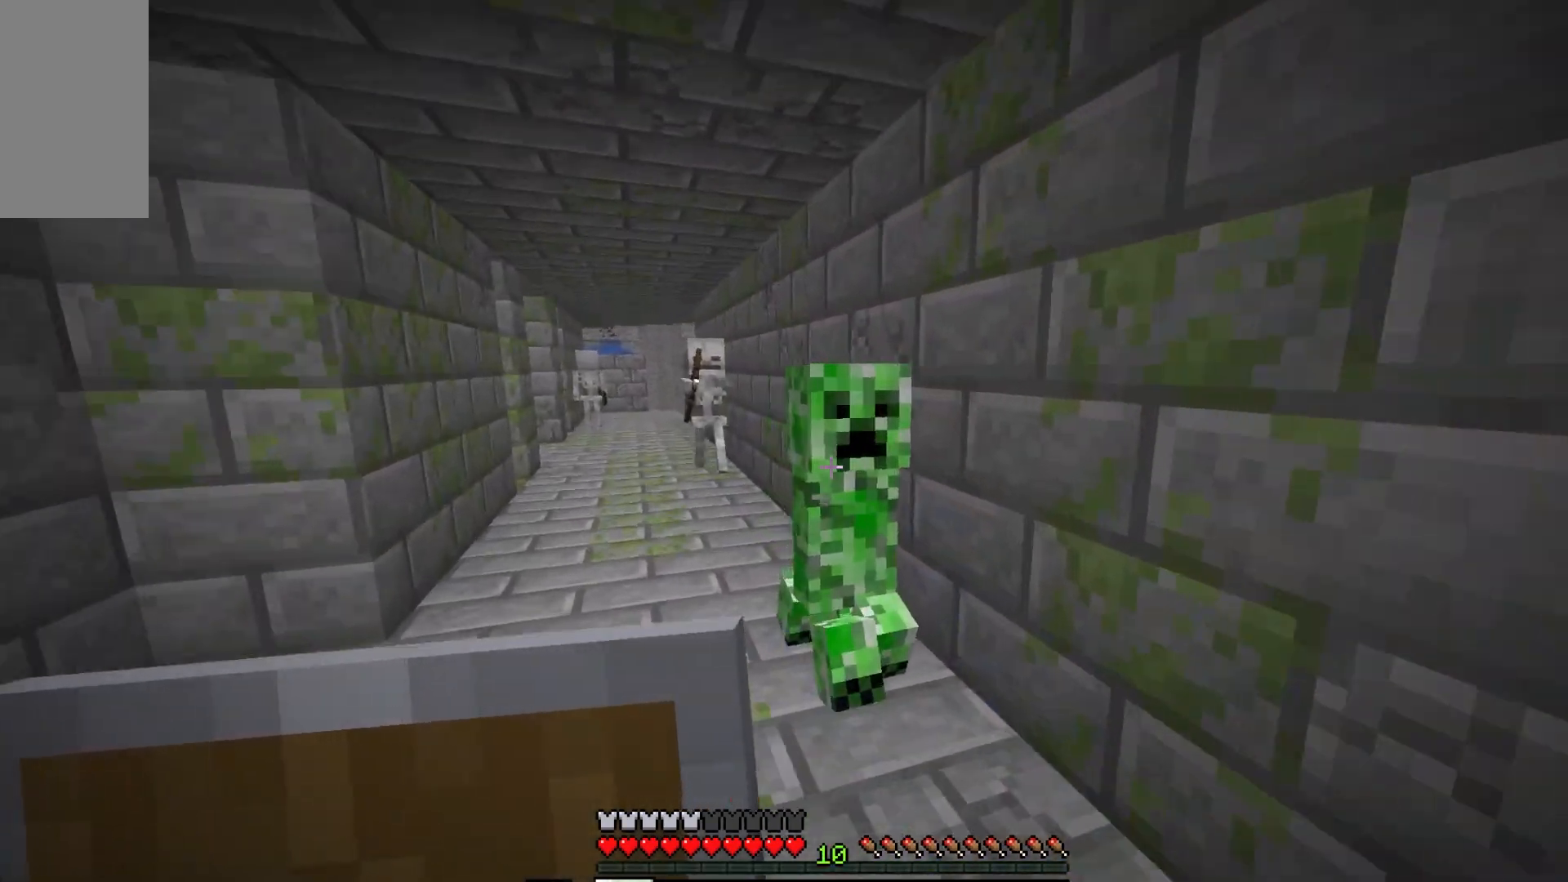
{"keys": ["w"], "mouse": ["left"], "events": [[100, "a", "up"]]}
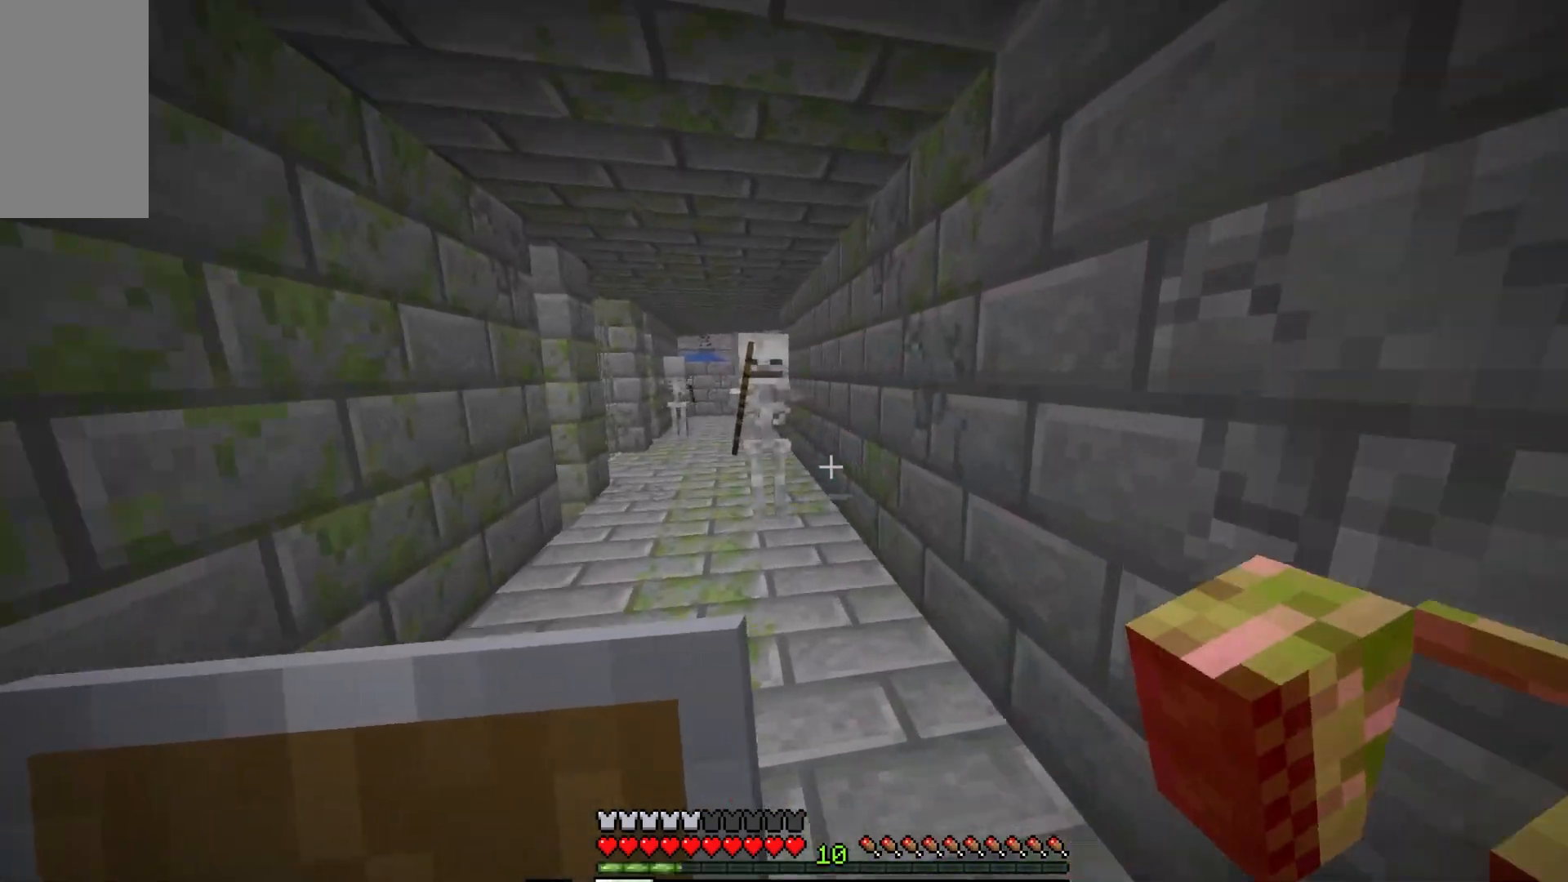
{"keys": ["w"], "mouse": ["left"], "events": []}
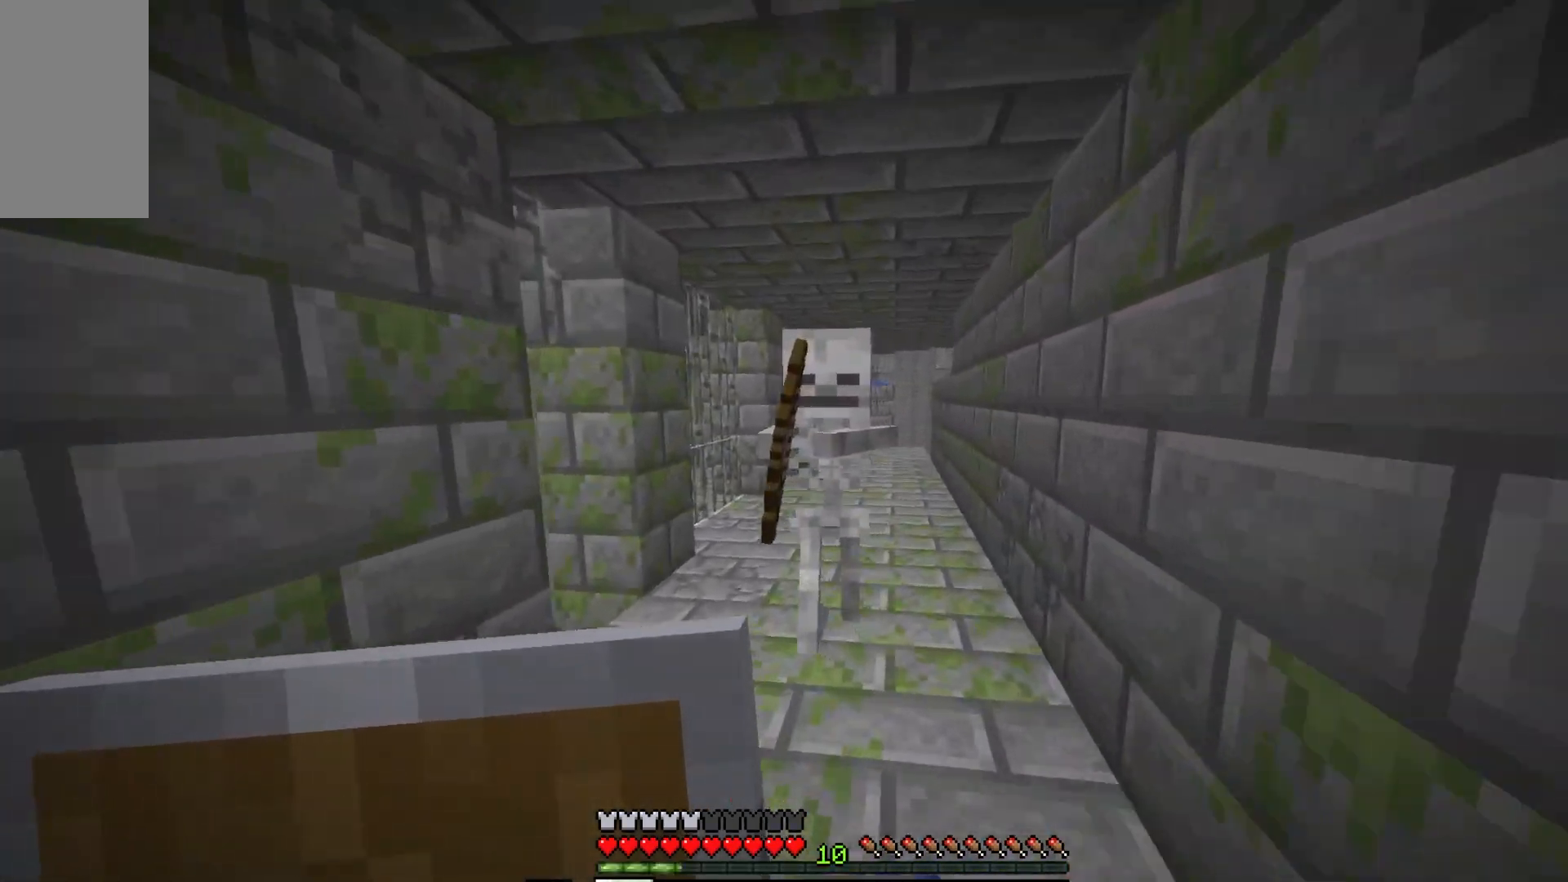
{"keys": ["w"], "mouse": ["left"], "events": []}
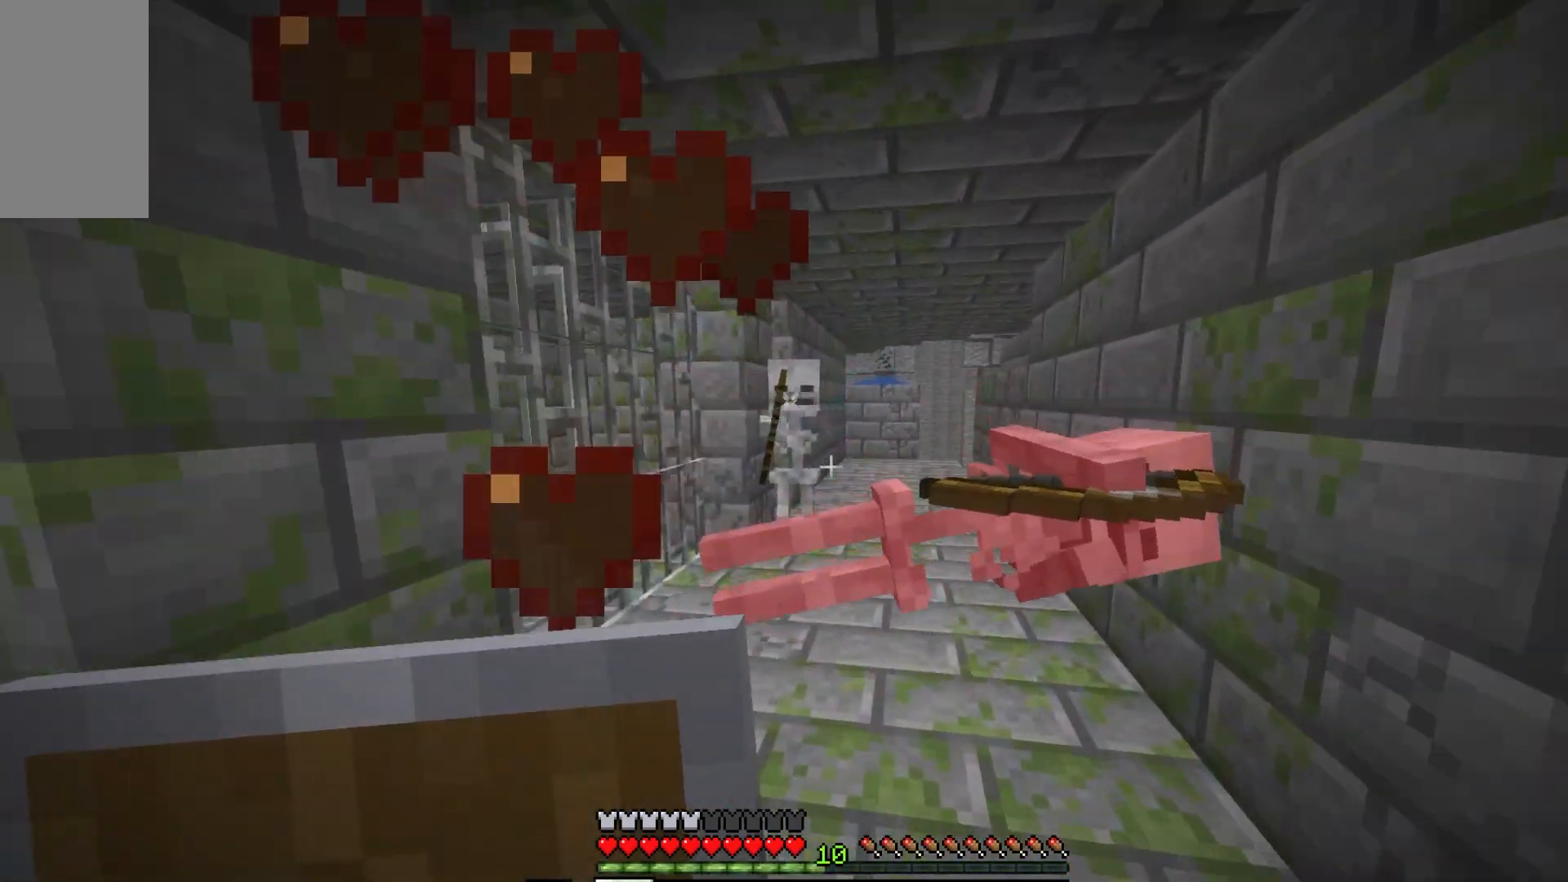
{"keys": ["w"], "mouse": ["left"], "events": [[217, "a", "down"], [300, "a", "up"], [383, "mouse_left", "up"], [433, "mouse_left", "down"]]}